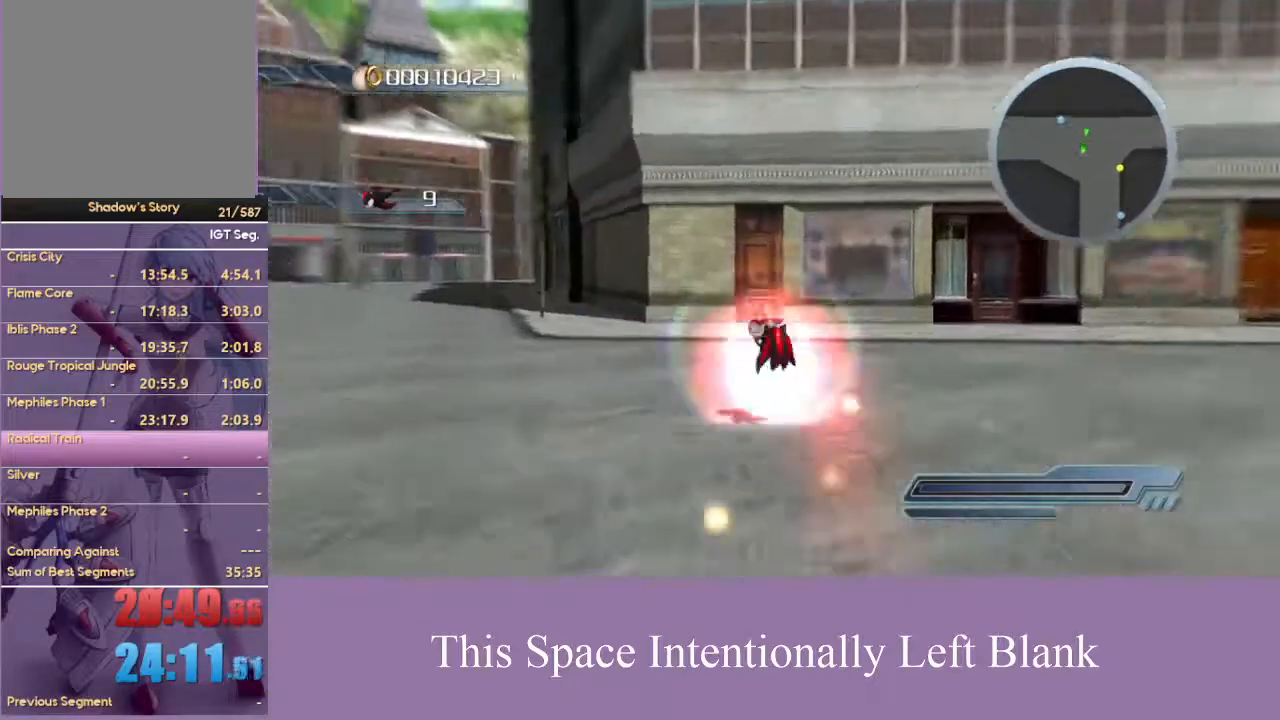
Gameplay with a controller (Xbox layout); each line is a JSON object with the inputs held at the frame after it (dt_ms = milliseconds from this image to that frame). "events" lists button and stick changes between this image and that frame as [ms after this image, input, new state], when the widget could be followed in between. Not read: L3 R3 START Y.
{"dt_ms": 500, "buttons": [], "left_stick": "up", "right_stick": "center", "events": [[300, "left_stick", "up"]]}
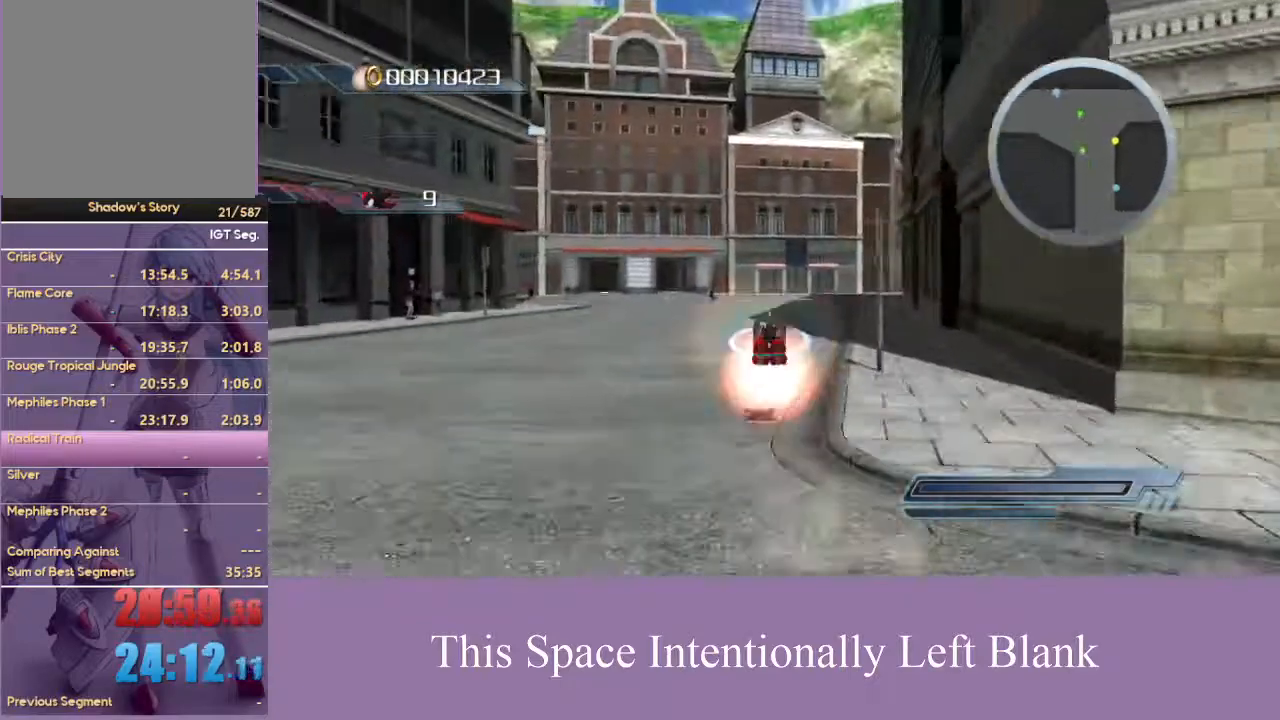
{"dt_ms": 500, "buttons": [], "left_stick": "up", "right_stick": "center", "events": []}
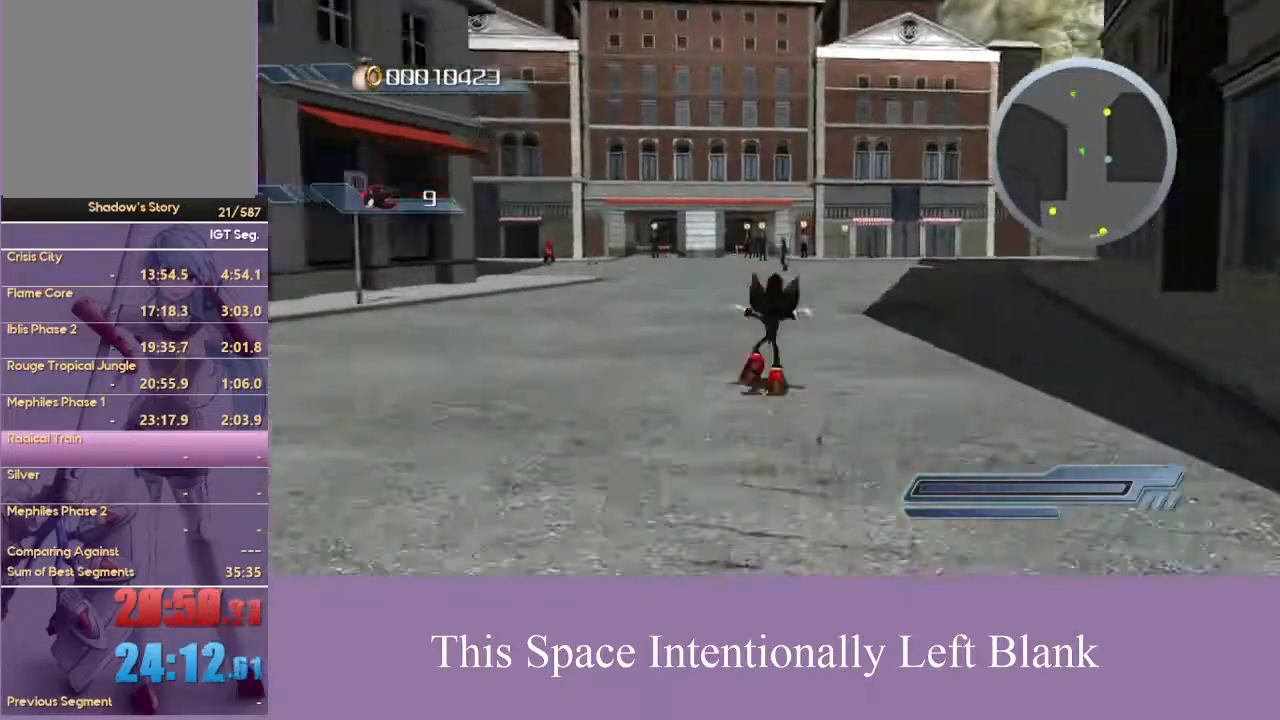
{"dt_ms": 500, "buttons": [], "left_stick": "up", "right_stick": "center", "events": []}
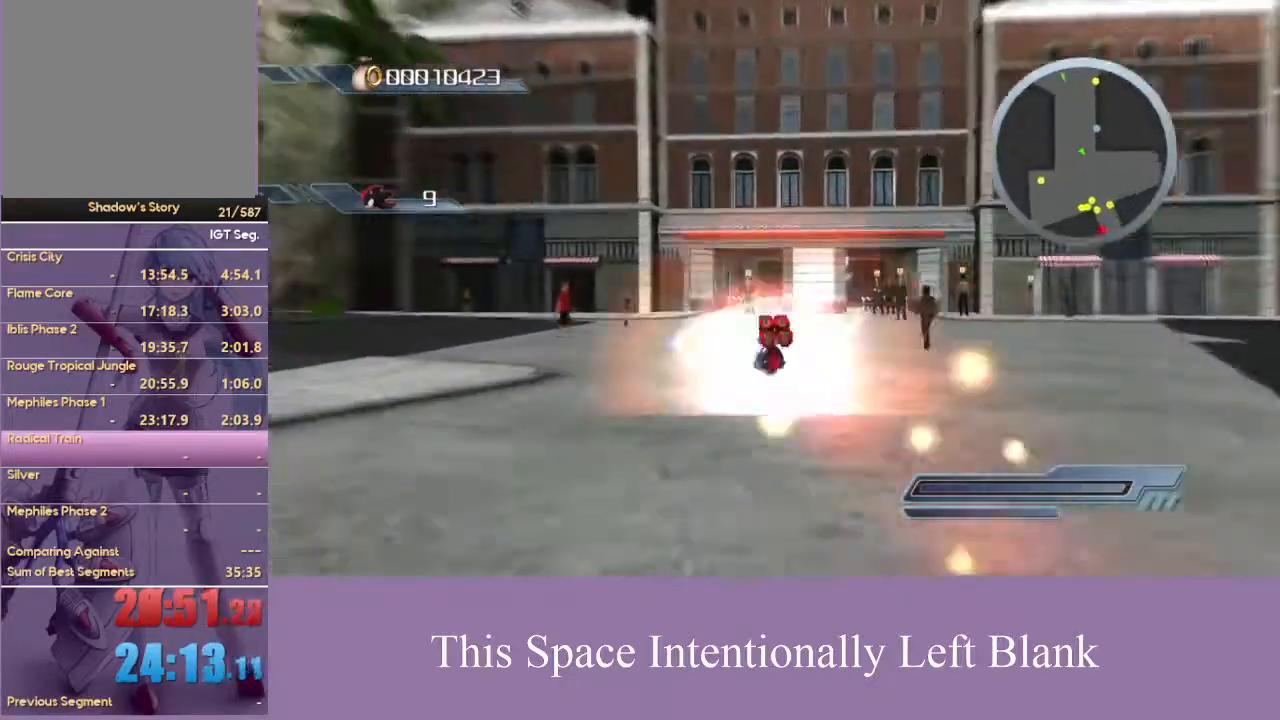
{"dt_ms": 500, "buttons": [], "left_stick": "up", "right_stick": "center", "events": [[233, "A", "down"], [300, "A", "up"]]}
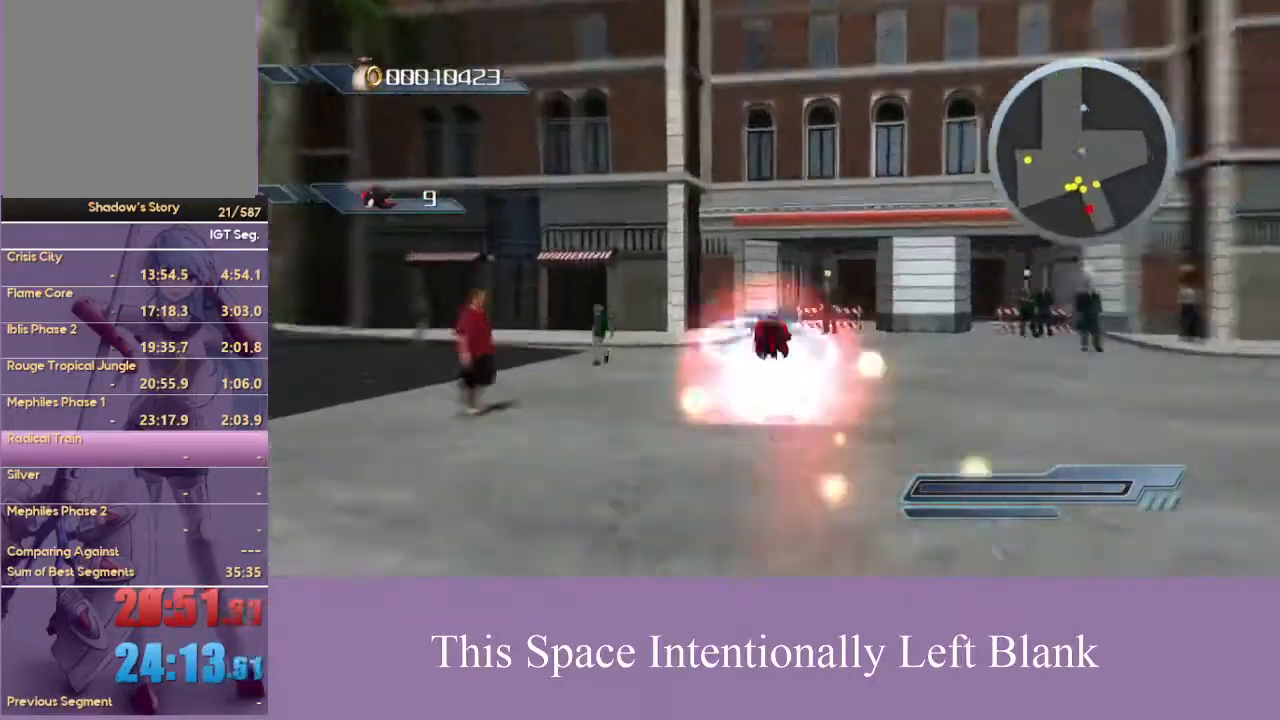
{"dt_ms": 500, "buttons": [], "left_stick": "up", "right_stick": "center", "events": []}
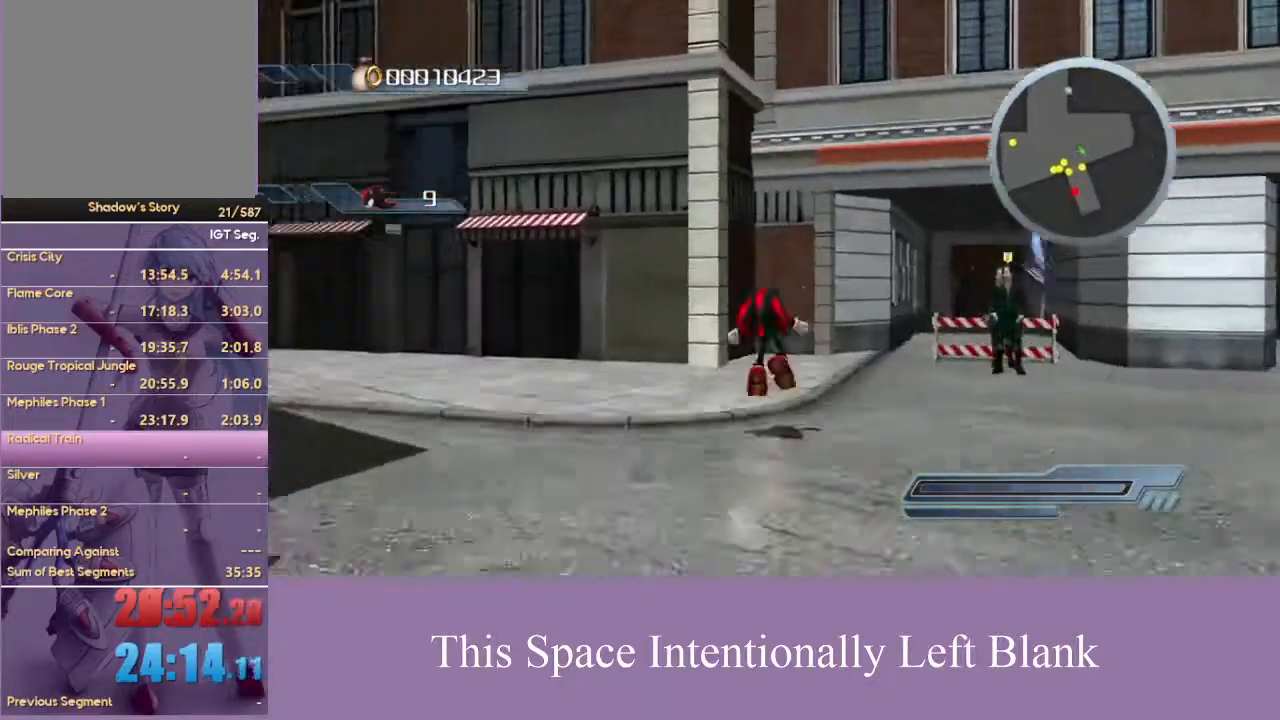
{"dt_ms": 500, "buttons": [], "left_stick": "up", "right_stick": "down-right", "events": [[300, "right_stick", "down-right"]]}
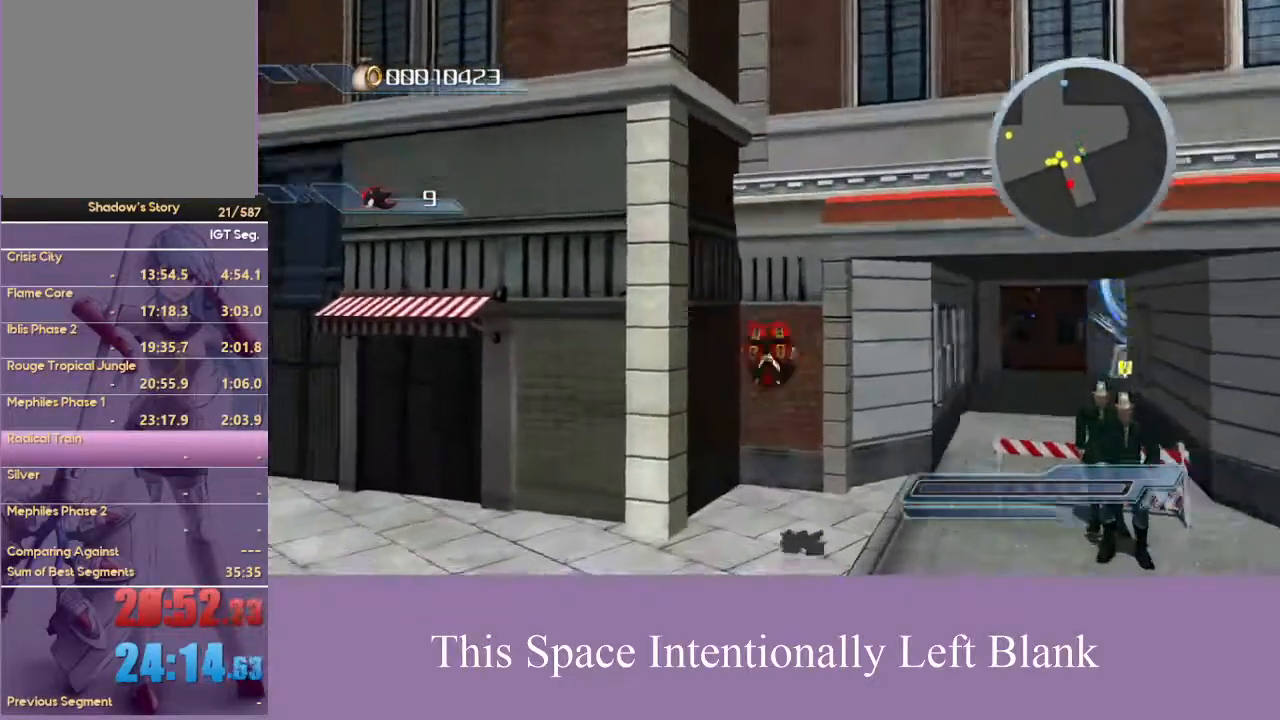
{"dt_ms": 500, "buttons": [], "left_stick": "up", "right_stick": "center", "events": [[300, "right_stick", "center"]]}
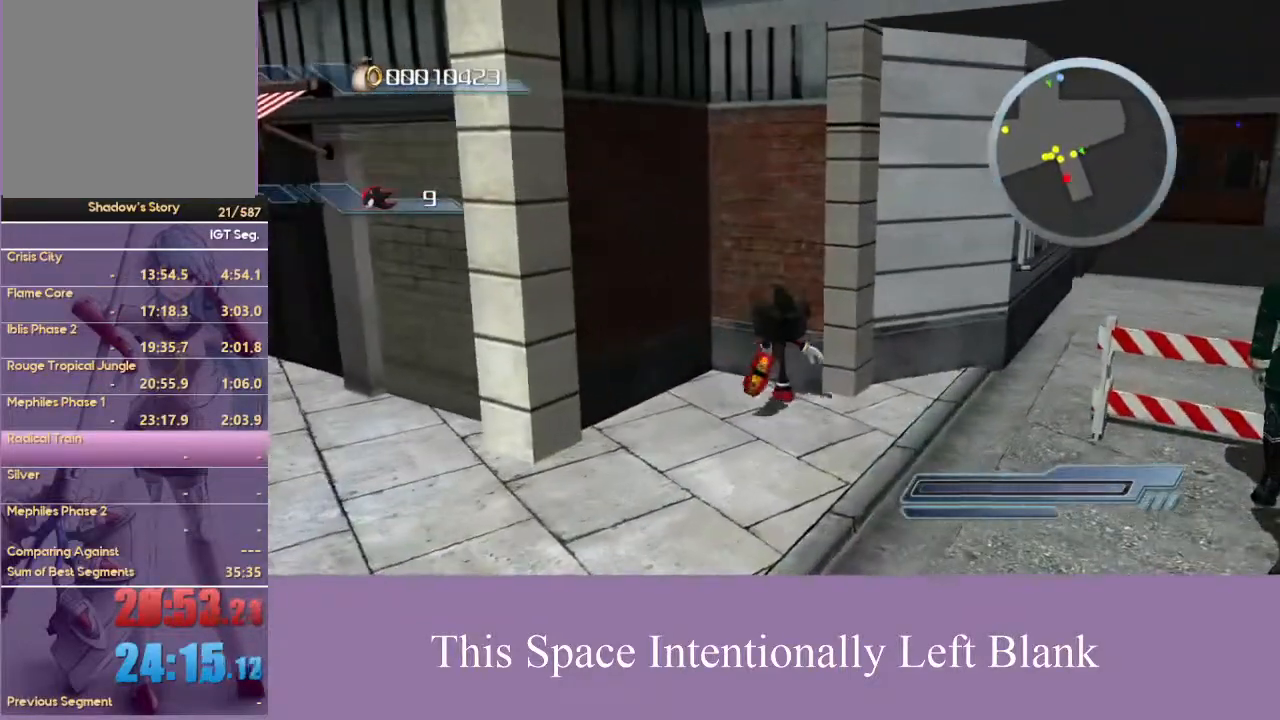
{"dt_ms": 500, "buttons": [], "left_stick": "center", "right_stick": "center", "events": [[167, "A", "down"], [167, "left_stick", "center"], [300, "A", "up"]]}
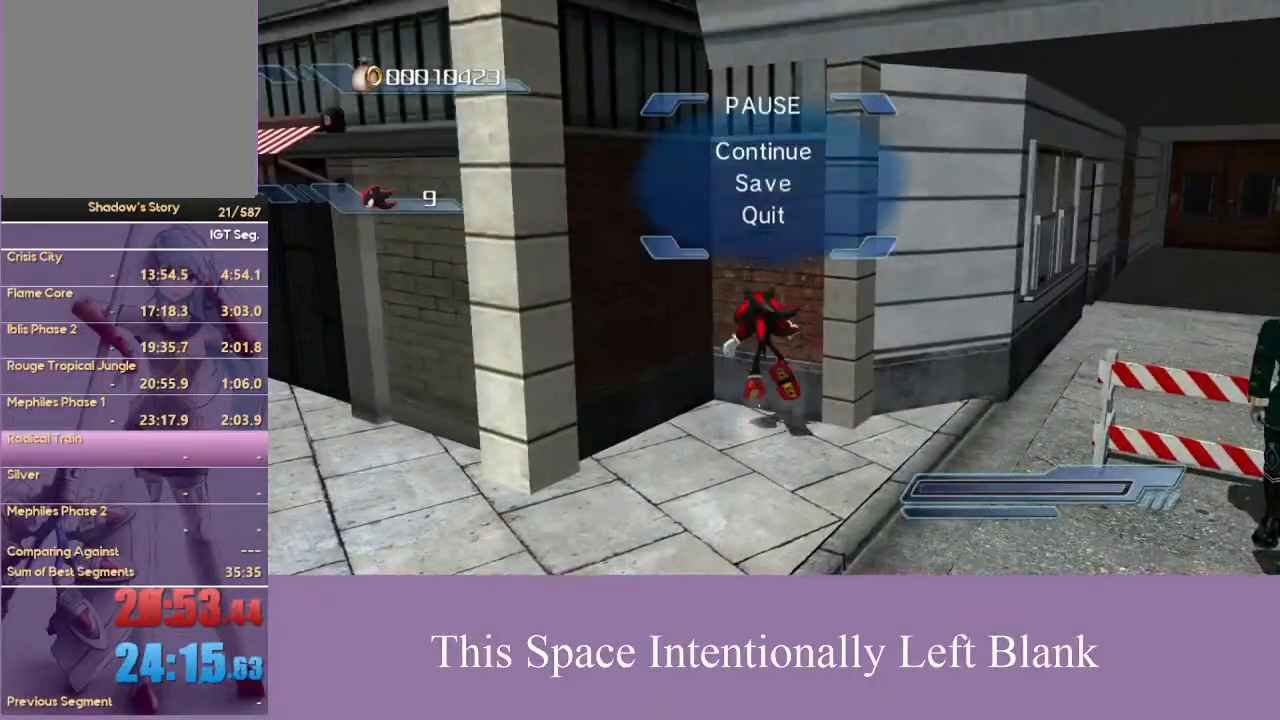
{"dt_ms": 500, "buttons": [], "left_stick": "center", "right_stick": "center", "events": [[333, "A", "down"], [400, "A", "up"]]}
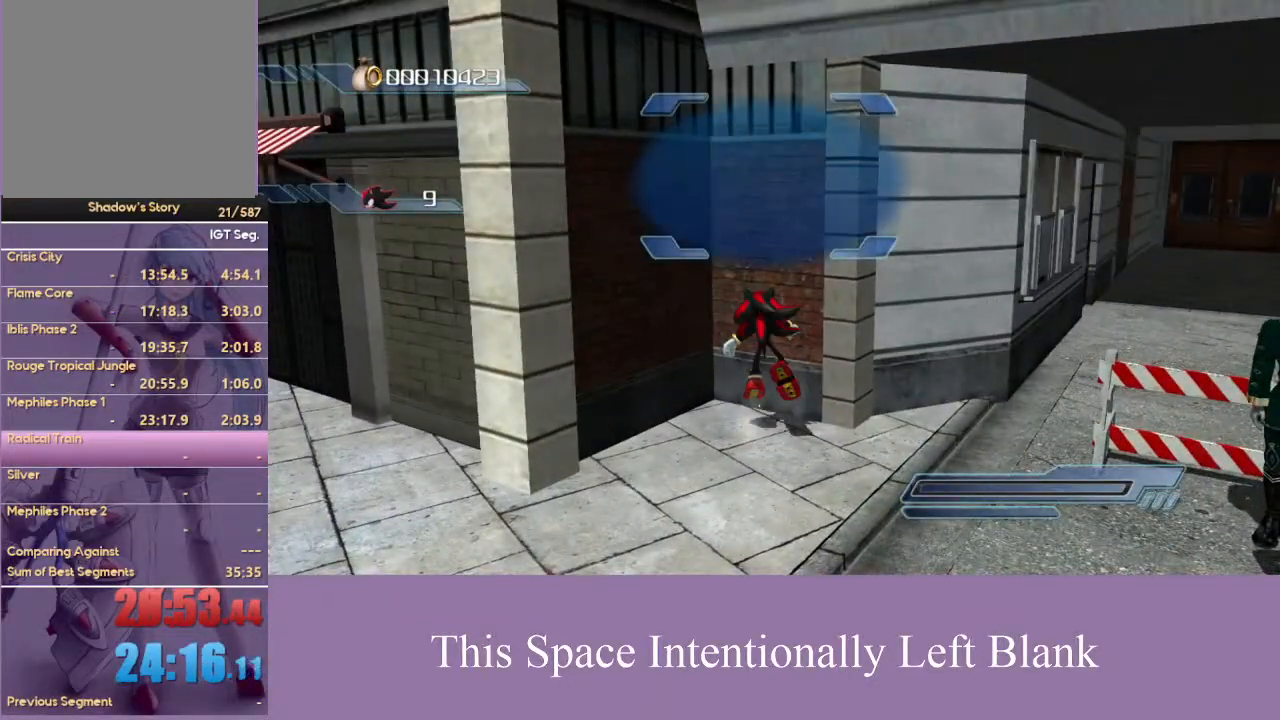
{"dt_ms": 500, "buttons": [], "left_stick": "up", "right_stick": "center", "events": [[200, "left_stick", "up"]]}
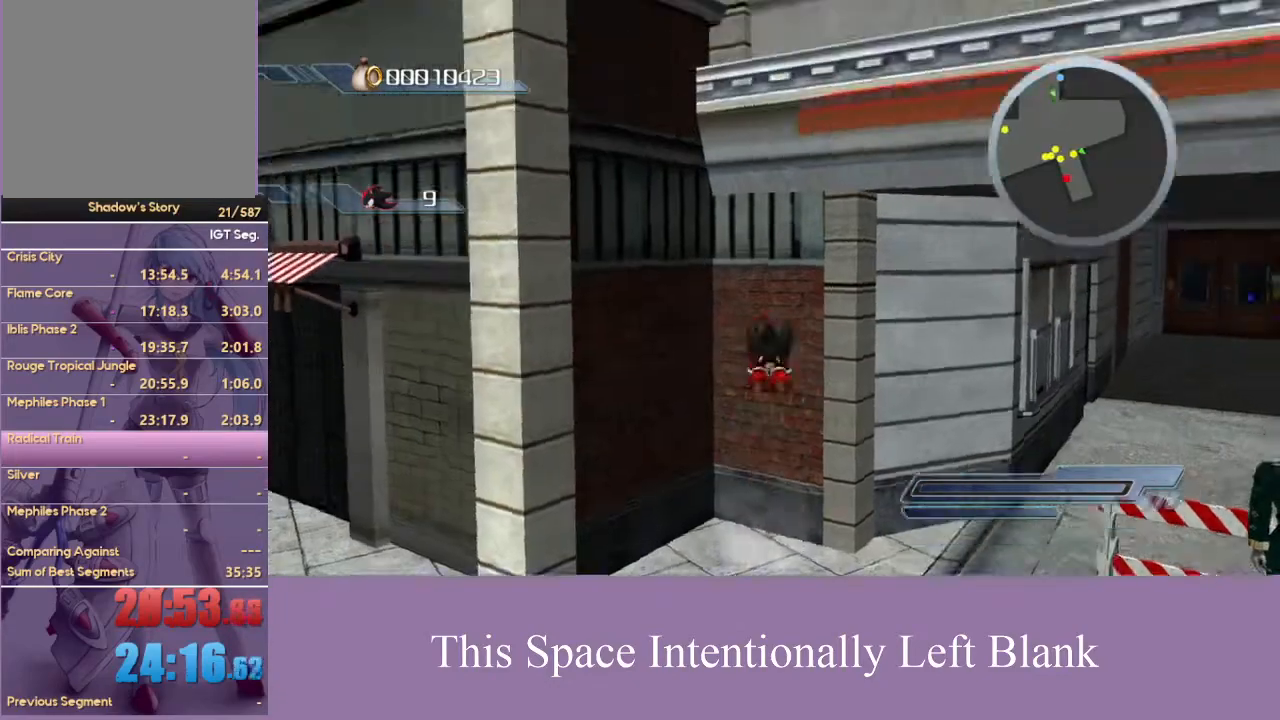
{"dt_ms": 500, "buttons": [], "left_stick": "center", "right_stick": "center", "events": [[400, "left_stick", "center"]]}
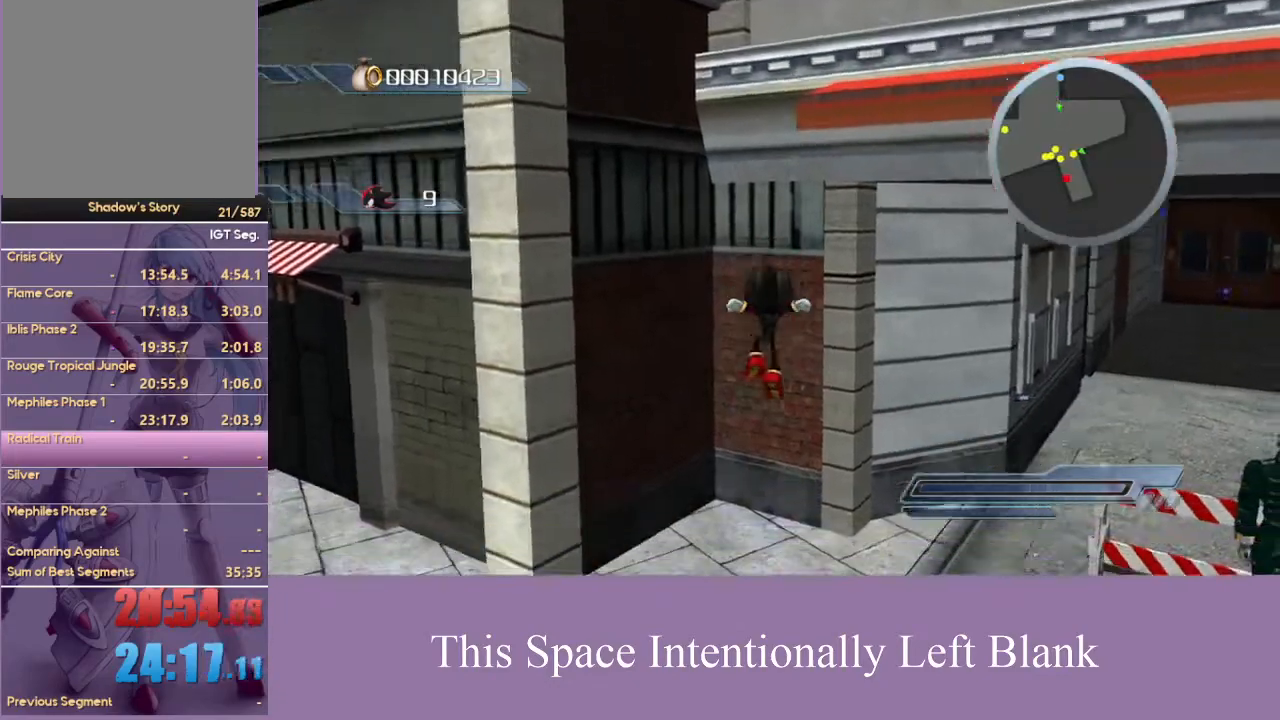
{"dt_ms": 500, "buttons": [], "left_stick": "center", "right_stick": "center", "events": []}
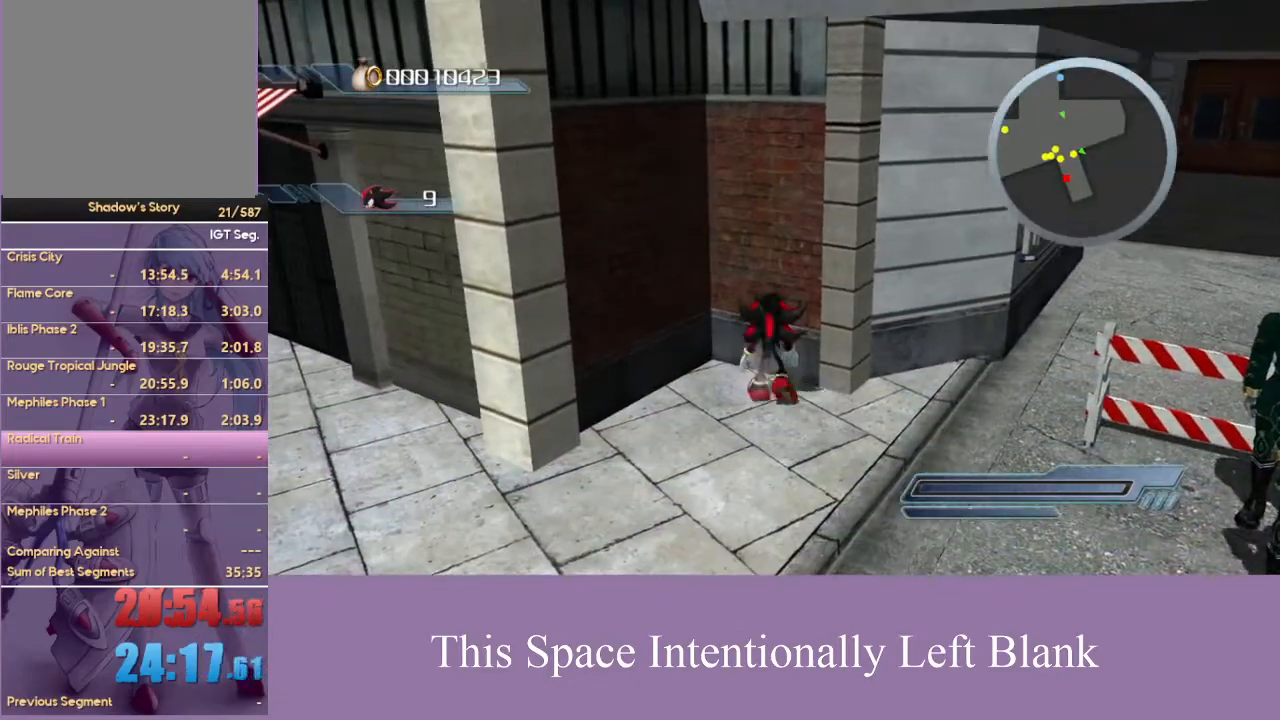
{"dt_ms": 500, "buttons": [], "left_stick": "center", "right_stick": "center", "events": [[133, "A", "down"], [233, "A", "up"]]}
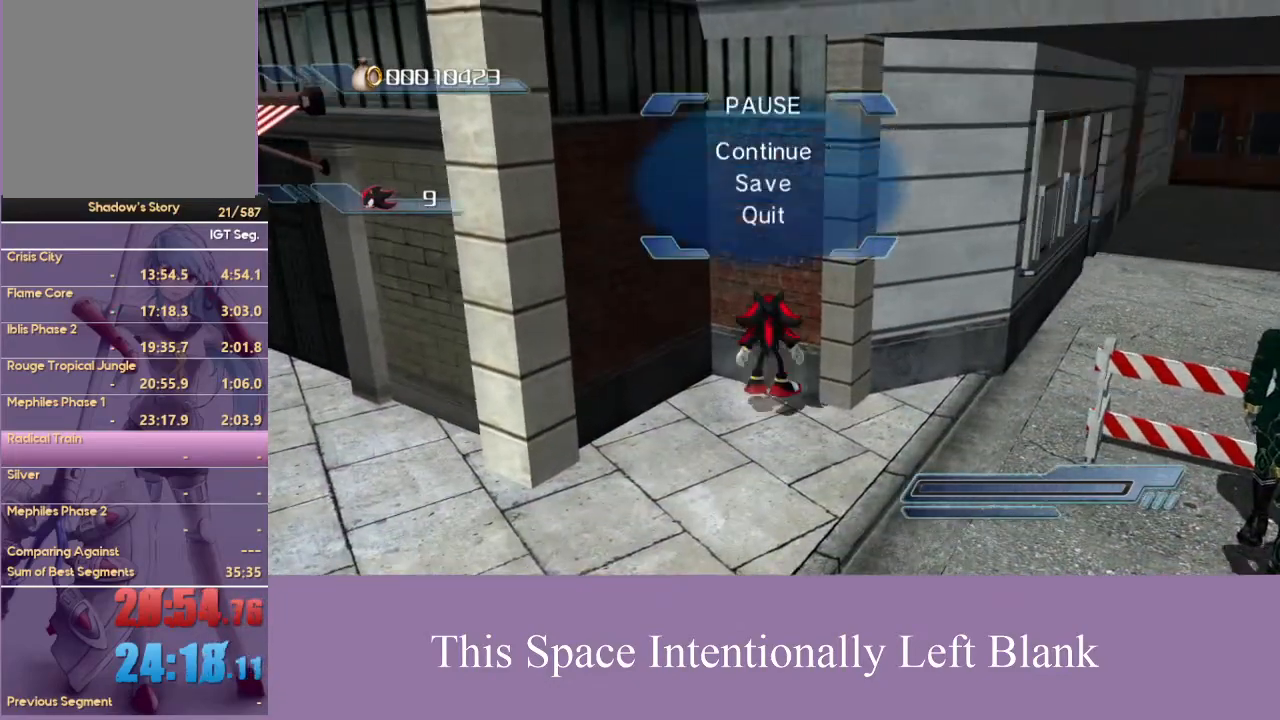
{"dt_ms": 500, "buttons": [], "left_stick": "center", "right_stick": "center", "events": [[200, "A", "down"], [333, "A", "up"]]}
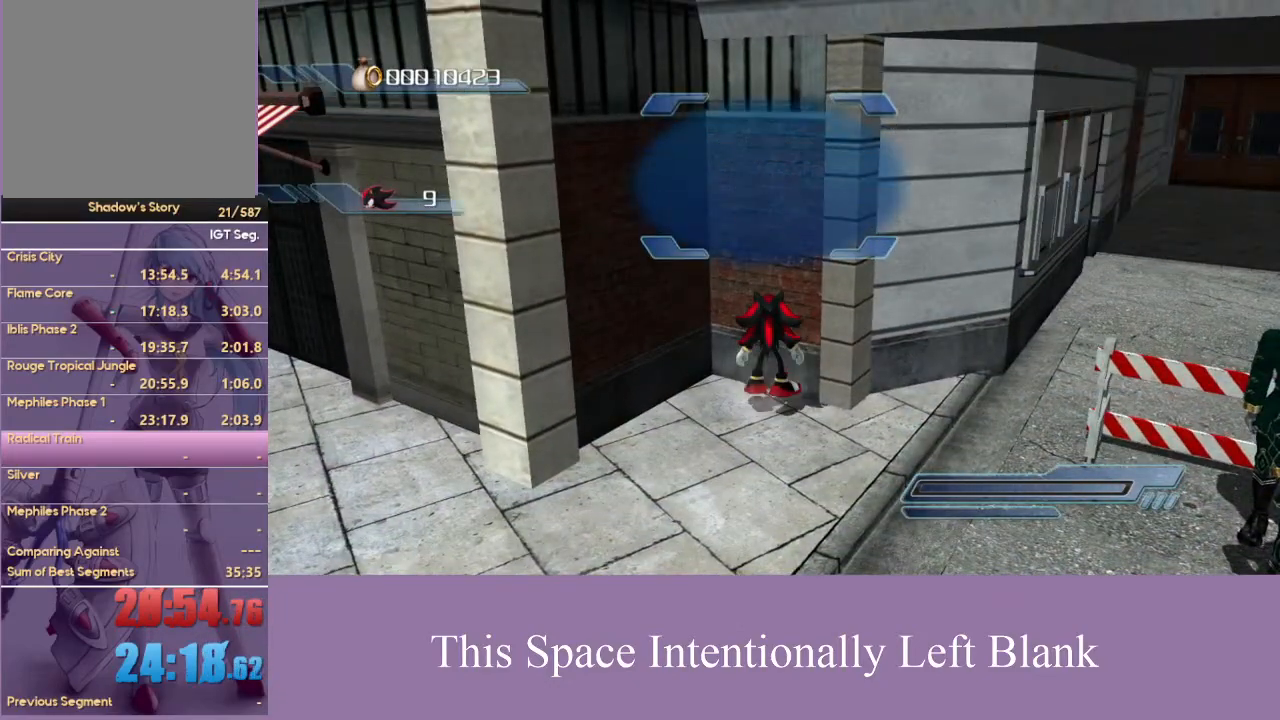
{"dt_ms": 500, "buttons": ["A"], "left_stick": "down-right", "right_stick": "center", "events": [[333, "A", "down"], [400, "left_stick", "up-right"], [500, "left_stick", "down-right"]]}
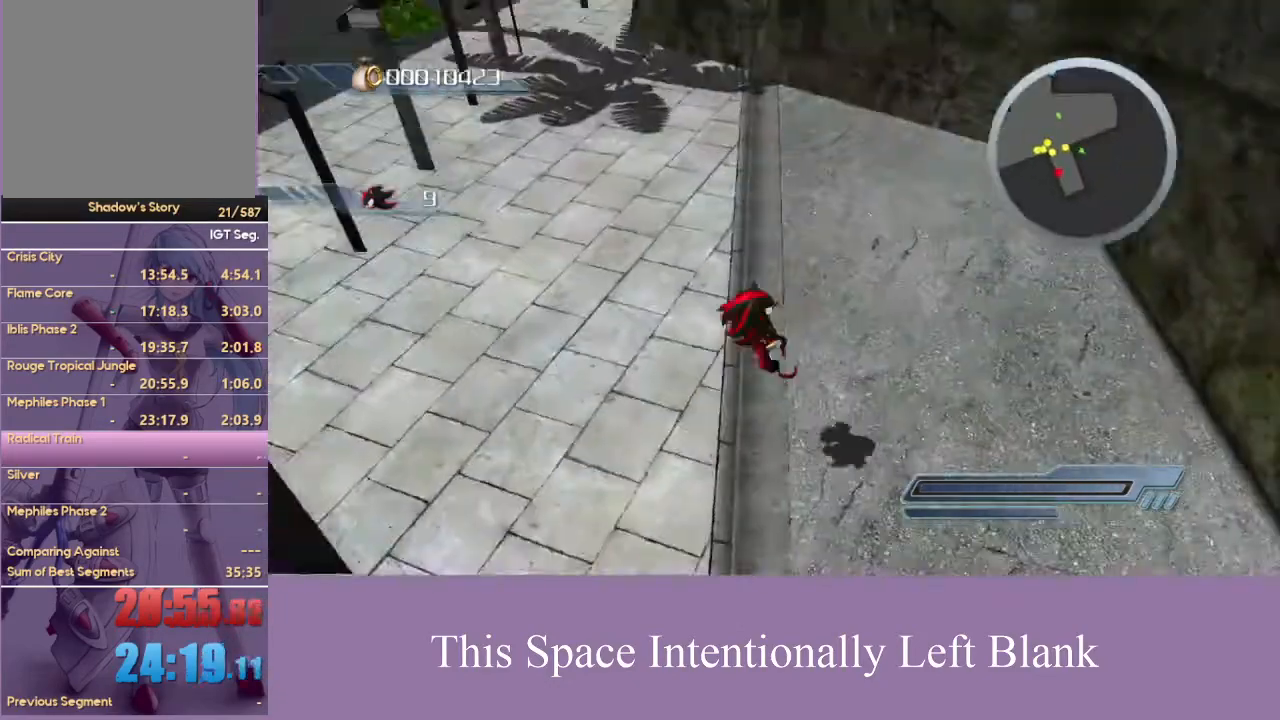
{"dt_ms": 500, "buttons": [], "left_stick": "down-right", "right_stick": "center", "events": [[500, "A", "up"]]}
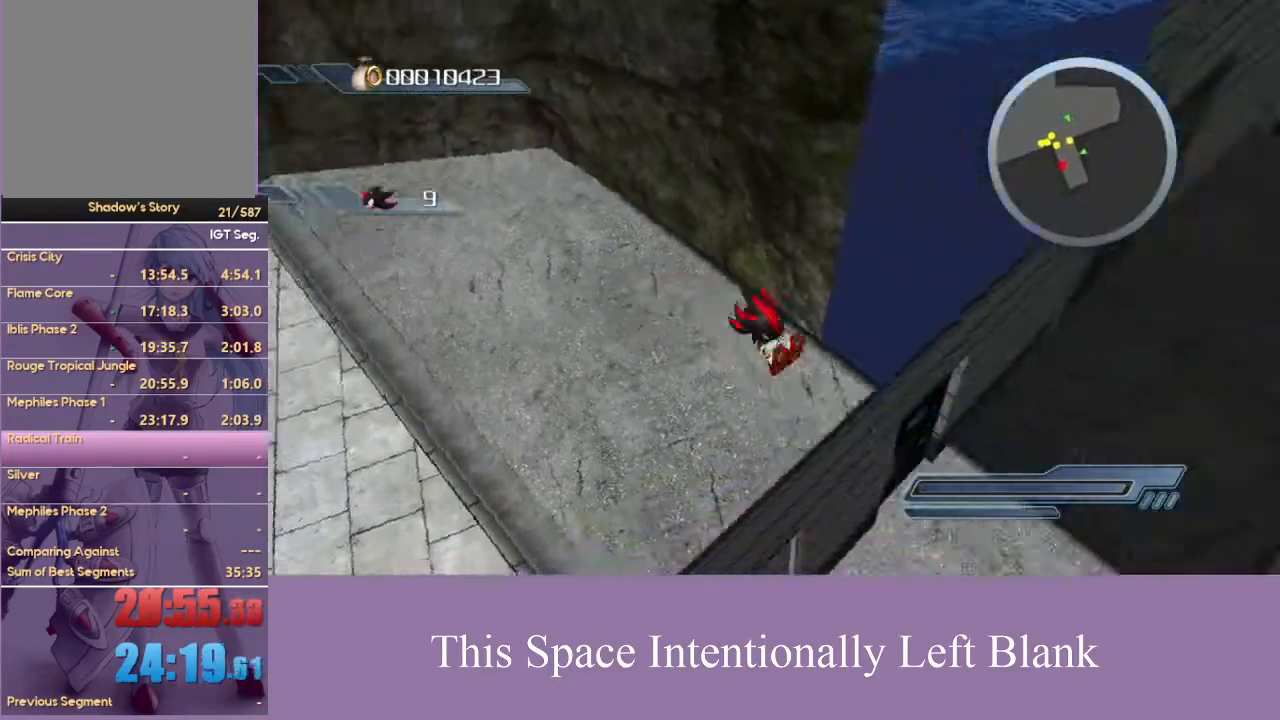
{"dt_ms": 500, "buttons": [], "left_stick": "center", "right_stick": "center", "events": [[167, "left_stick", "right"], [333, "A", "down"], [333, "left_stick", "center"], [400, "A", "up"]]}
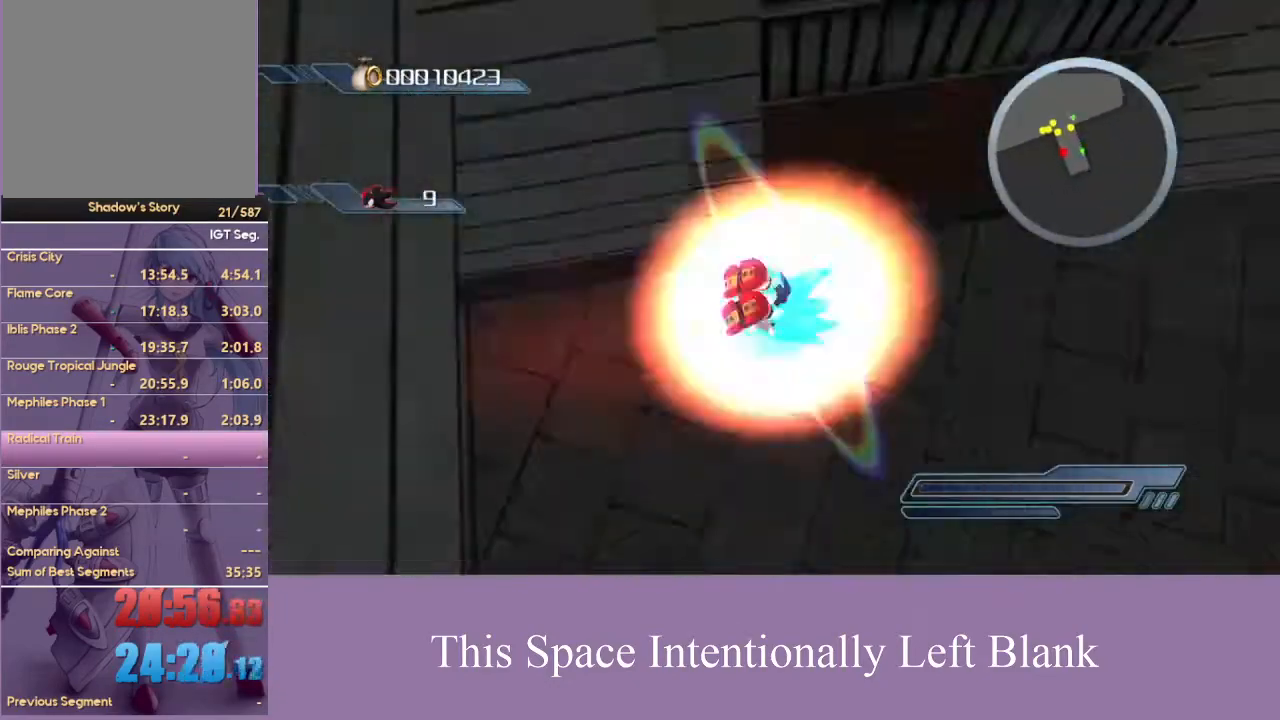
{"dt_ms": 500, "buttons": ["A"], "left_stick": "right", "right_stick": "center", "events": [[333, "left_stick", "right"], [500, "A", "down"]]}
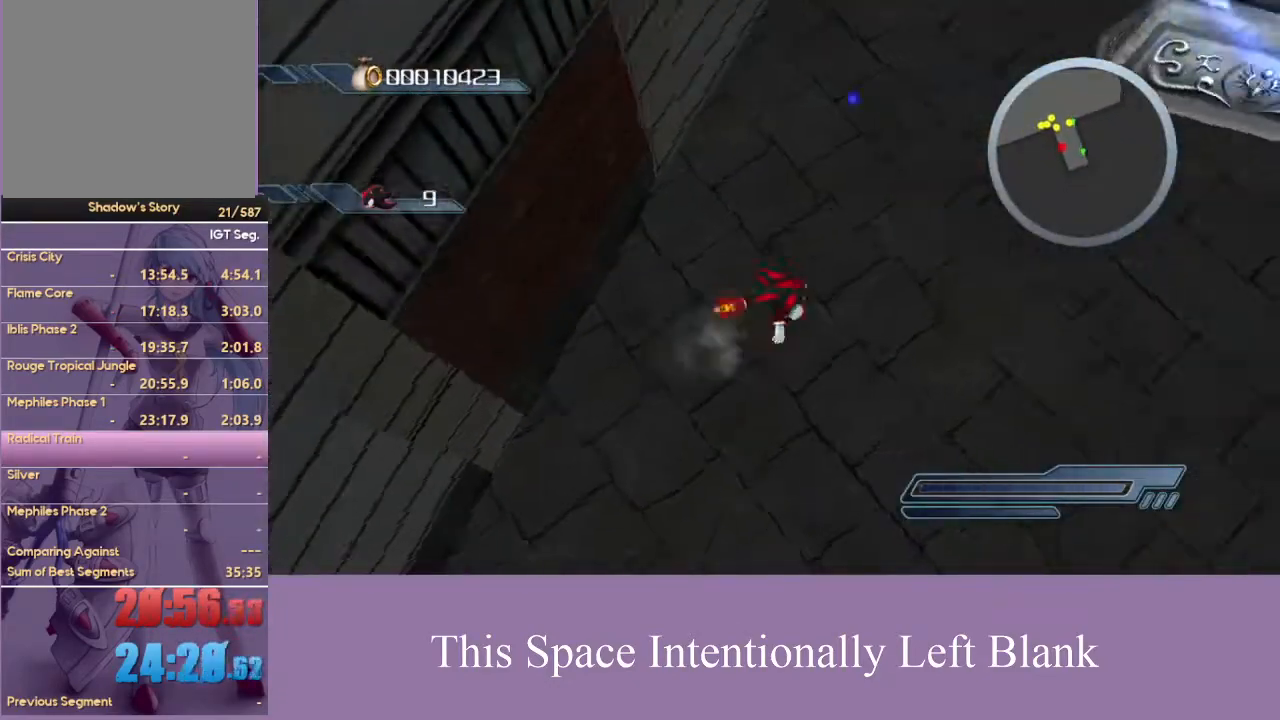
{"dt_ms": 500, "buttons": ["A"], "left_stick": "up", "right_stick": "center", "events": [[167, "left_stick", "up-right"], [400, "left_stick", "up"]]}
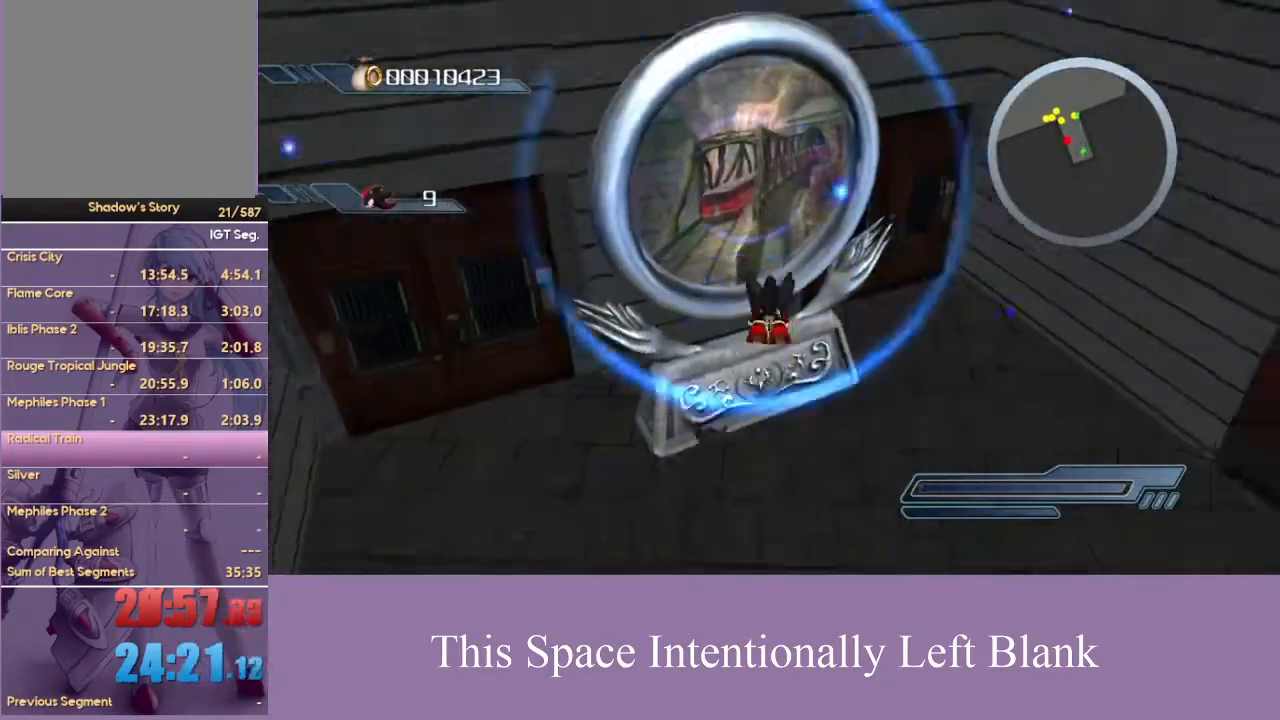
{"dt_ms": 500, "buttons": ["X"], "left_stick": "up-left", "right_stick": "center", "events": [[167, "A", "up"], [433, "left_stick", "up-left"], [500, "X", "down"]]}
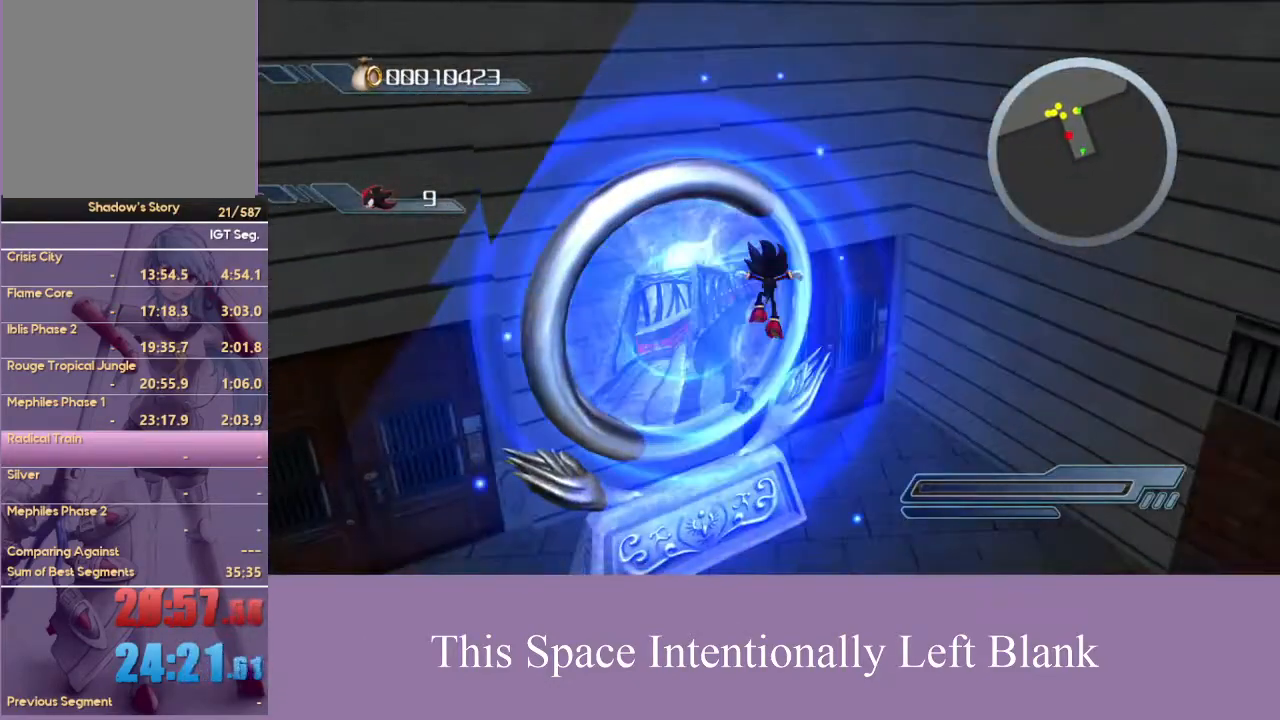
{"dt_ms": 500, "buttons": ["A", "X"], "left_stick": "center", "right_stick": "center", "events": [[67, "A", "down"], [133, "X", "up"], [233, "A", "up"], [233, "X", "down"], [333, "A", "down"], [367, "X", "up"], [400, "left_stick", "center"], [467, "X", "down"]]}
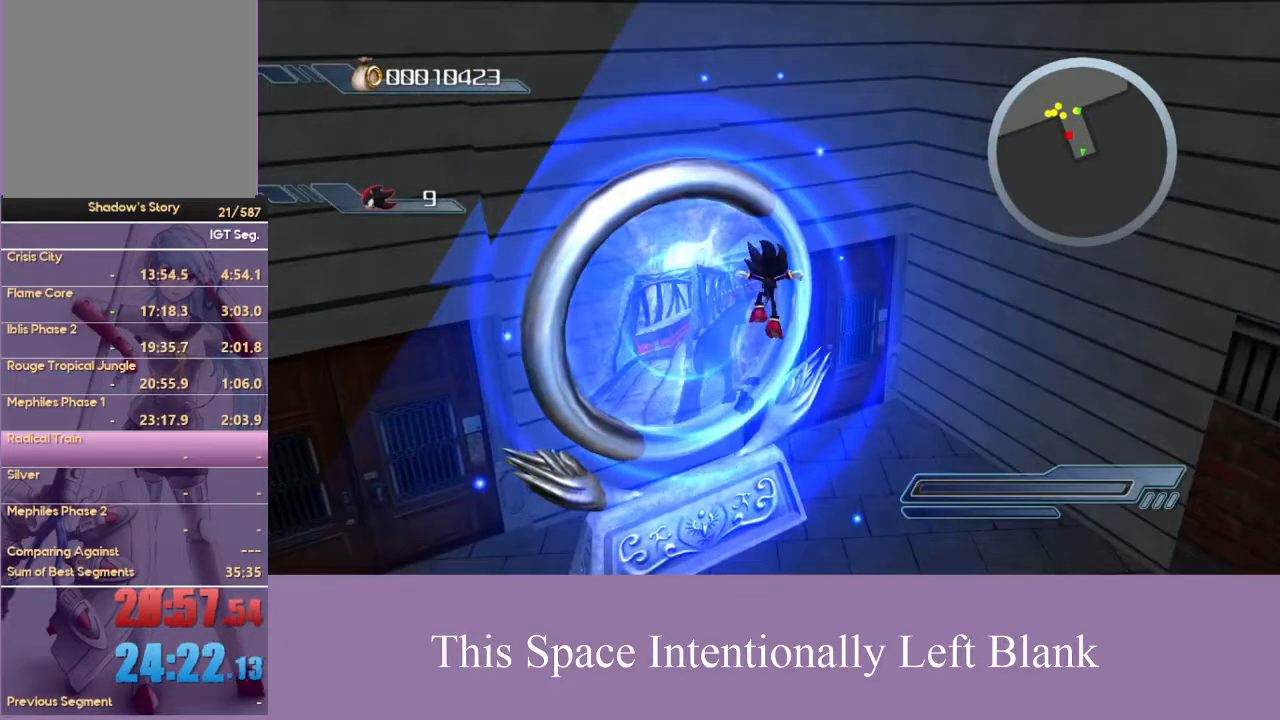
{"dt_ms": 500, "buttons": [], "left_stick": "center", "right_stick": "center", "events": [[67, "A", "up"], [67, "X", "up"], [167, "A", "down"], [233, "X", "down"], [300, "A", "up"], [300, "X", "up"], [400, "A", "down"], [400, "X", "down"], [467, "A", "up"], [500, "X", "up"]]}
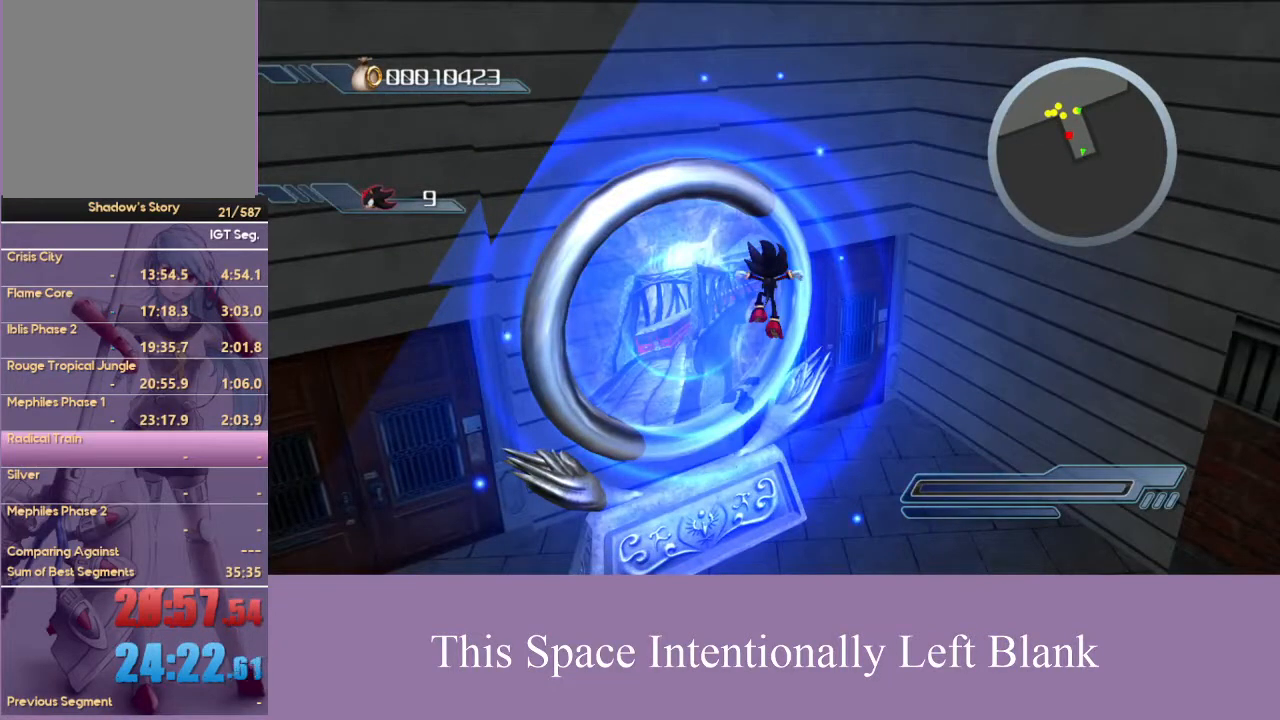
{"dt_ms": 500, "buttons": ["X"], "left_stick": "center", "right_stick": "center", "events": [[33, "A", "down"], [100, "A", "up"], [100, "X", "down"], [167, "X", "up"], [200, "A", "down"], [267, "A", "up"], [267, "X", "down"], [333, "A", "down"], [367, "X", "up"], [400, "A", "up"], [433, "X", "down"]]}
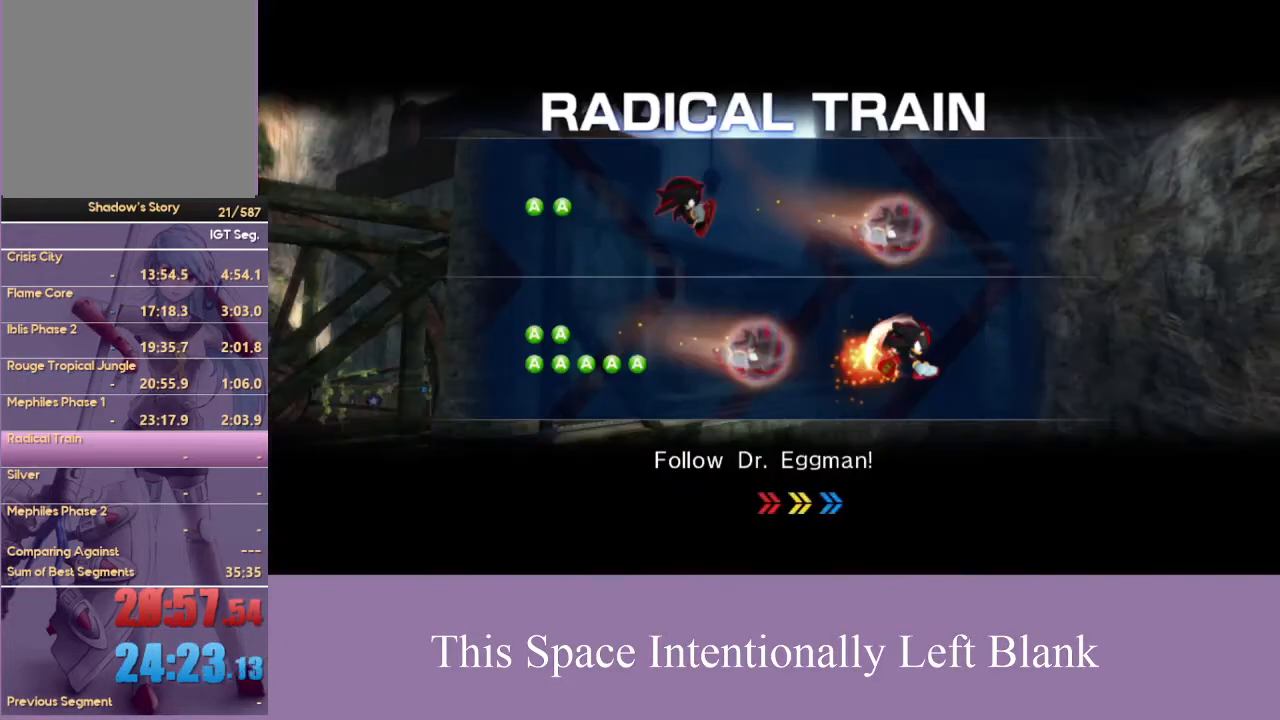
{"dt_ms": 500, "buttons": [], "left_stick": "center", "right_stick": "center", "events": [[33, "X", "up"], [100, "X", "down"], [133, "A", "down"], [200, "A", "up"], [233, "X", "up"], [300, "A", "down"], [367, "A", "up"], [400, "X", "down"], [433, "A", "down"], [433, "X", "up"], [500, "A", "up"]]}
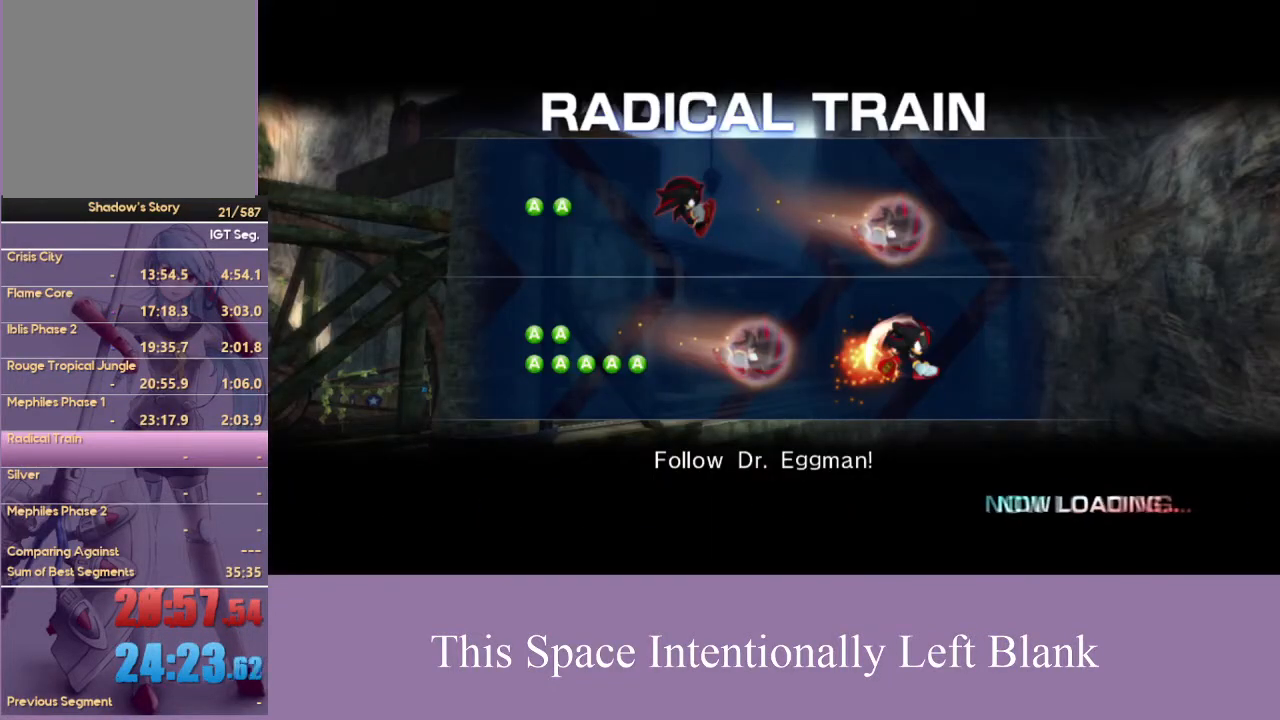
{"dt_ms": 500, "buttons": [], "left_stick": "center", "right_stick": "center", "events": [[100, "A", "down"], [167, "A", "up"], [267, "X", "down"], [367, "A", "down"], [367, "X", "up"], [433, "A", "up"]]}
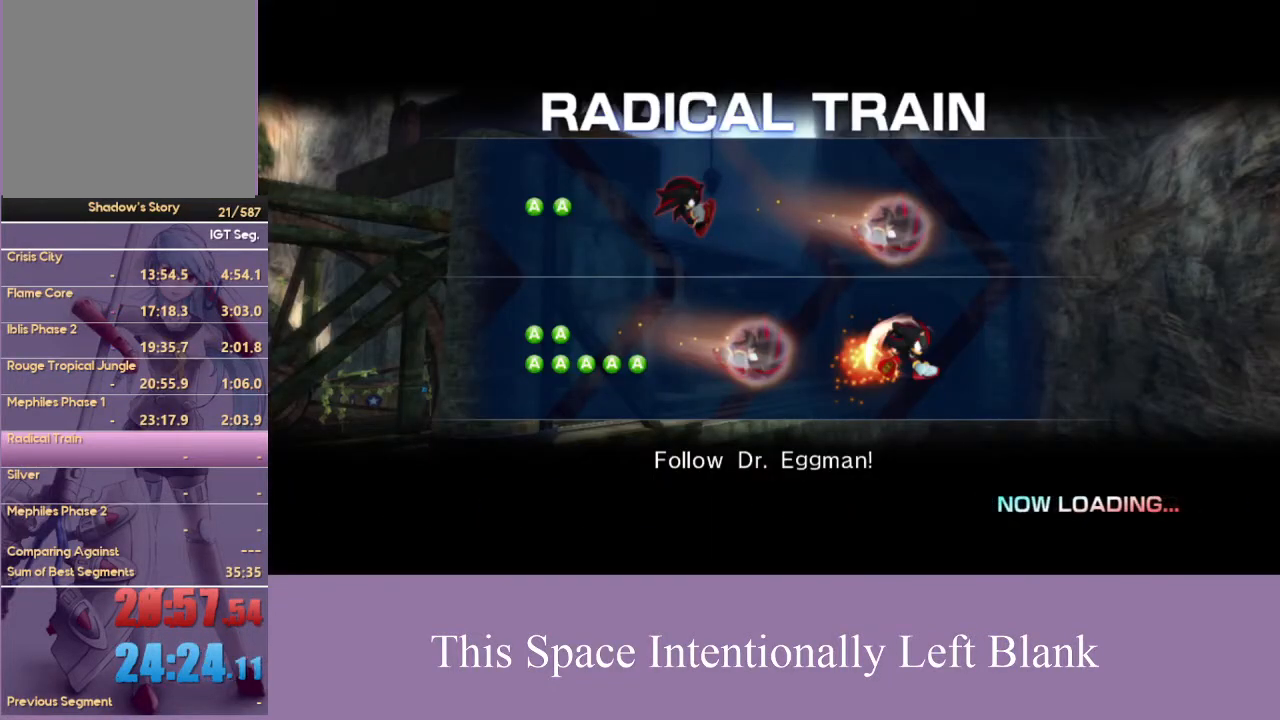
{"dt_ms": 500, "buttons": [], "left_stick": "center", "right_stick": "center", "events": [[233, "A", "down"], [367, "A", "up"], [400, "X", "down"], [500, "X", "up"]]}
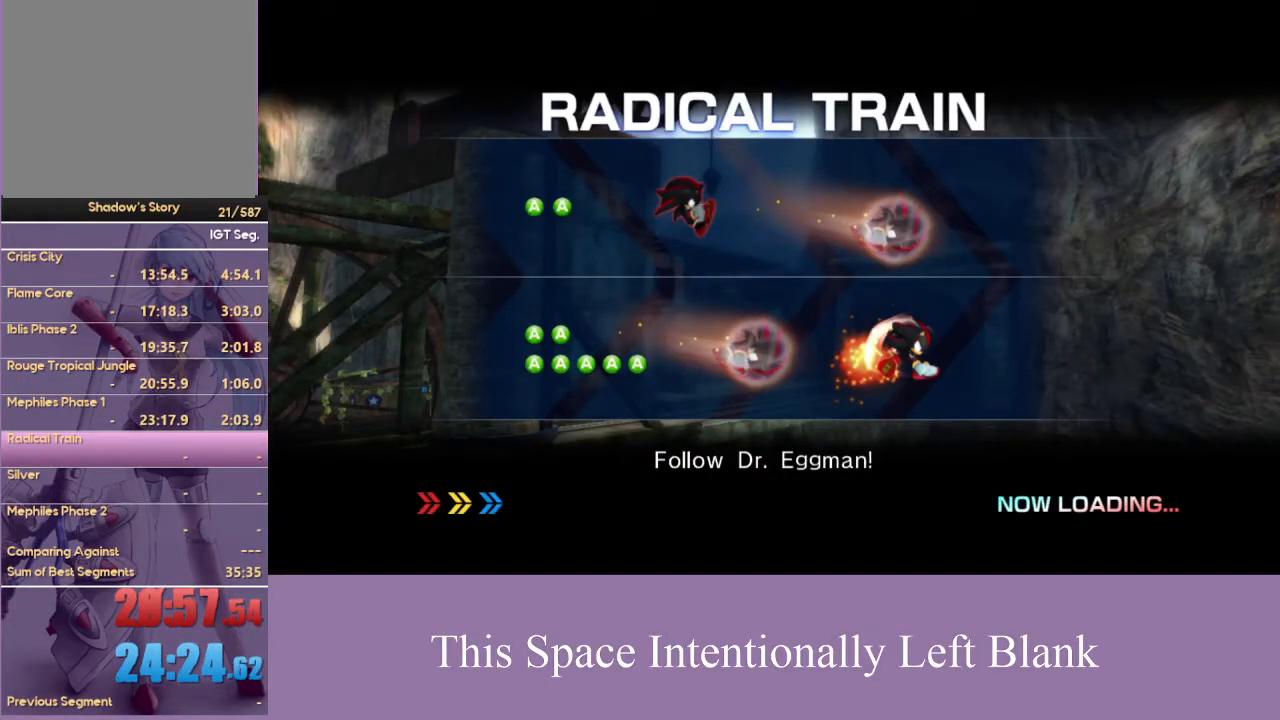
{"dt_ms": 500, "buttons": ["A"], "left_stick": "center", "right_stick": "center", "events": [[33, "A", "down"], [133, "A", "up"], [133, "X", "down"], [233, "X", "up"], [267, "A", "down"], [333, "A", "up"], [400, "X", "down"], [500, "A", "down"], [500, "X", "up"]]}
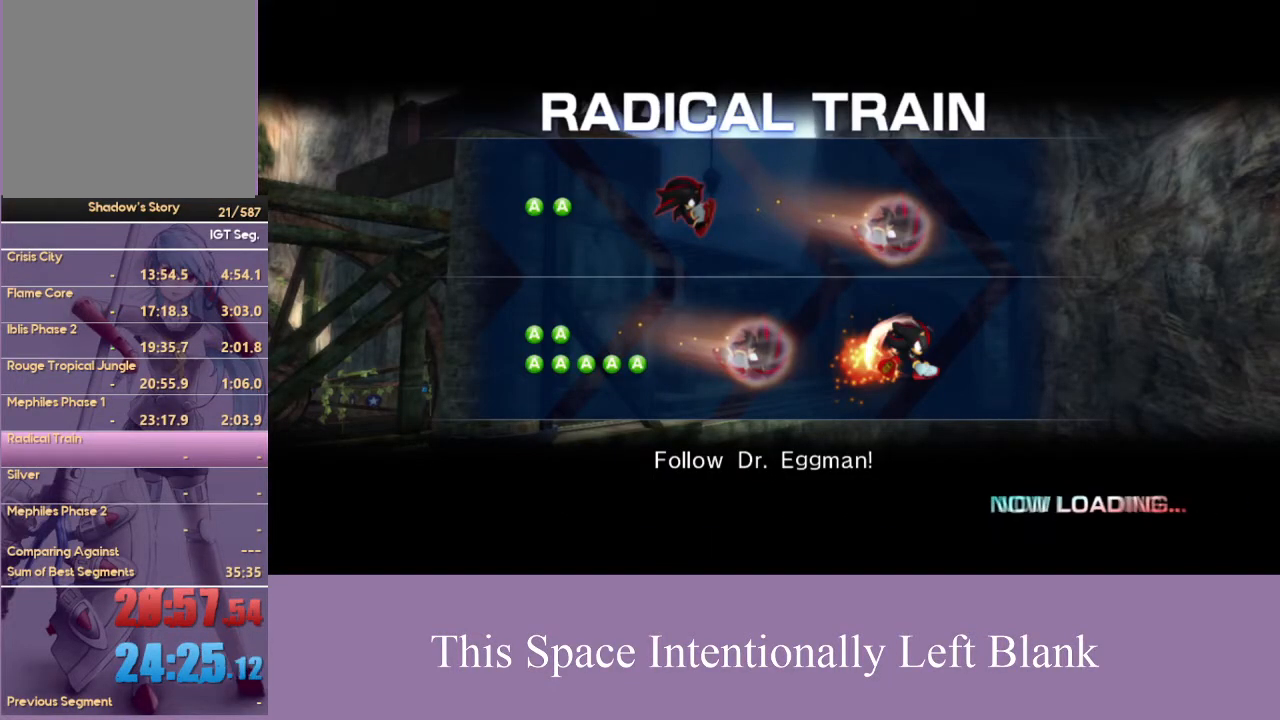
{"dt_ms": 500, "buttons": [], "left_stick": "center", "right_stick": "center", "events": [[133, "A", "up"]]}
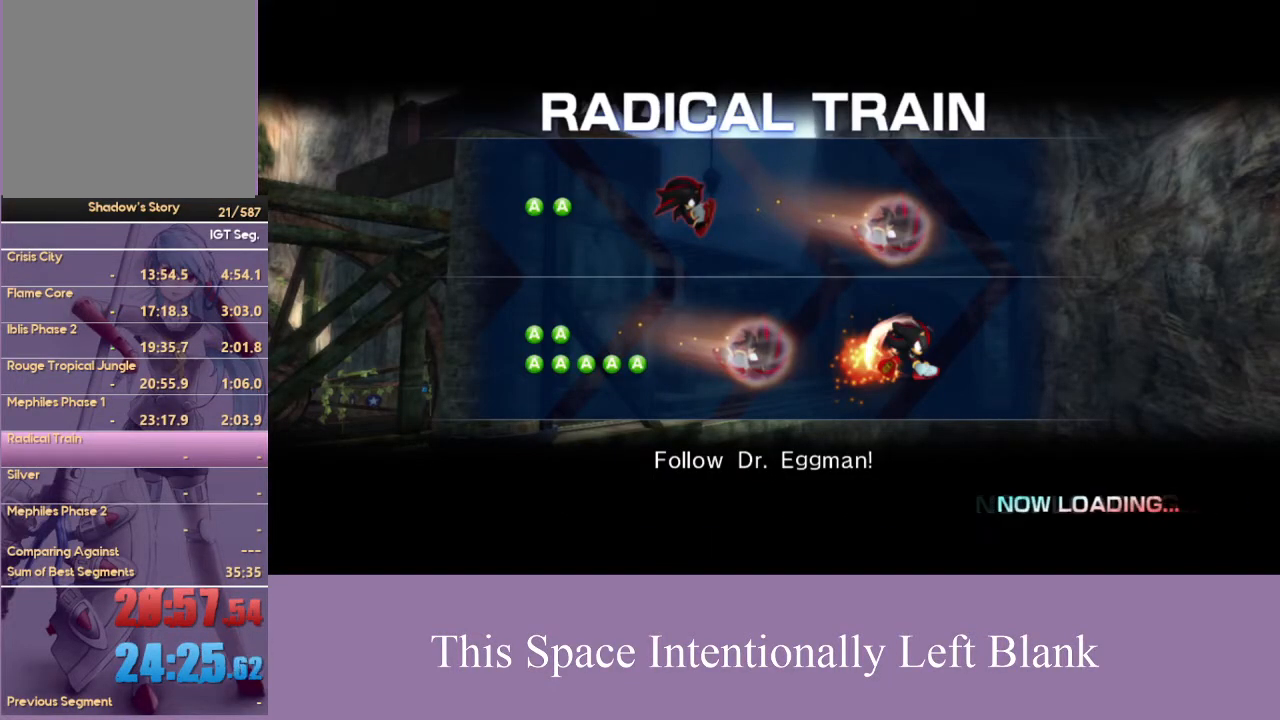
{"dt_ms": 500, "buttons": [], "left_stick": "center", "right_stick": "center", "events": []}
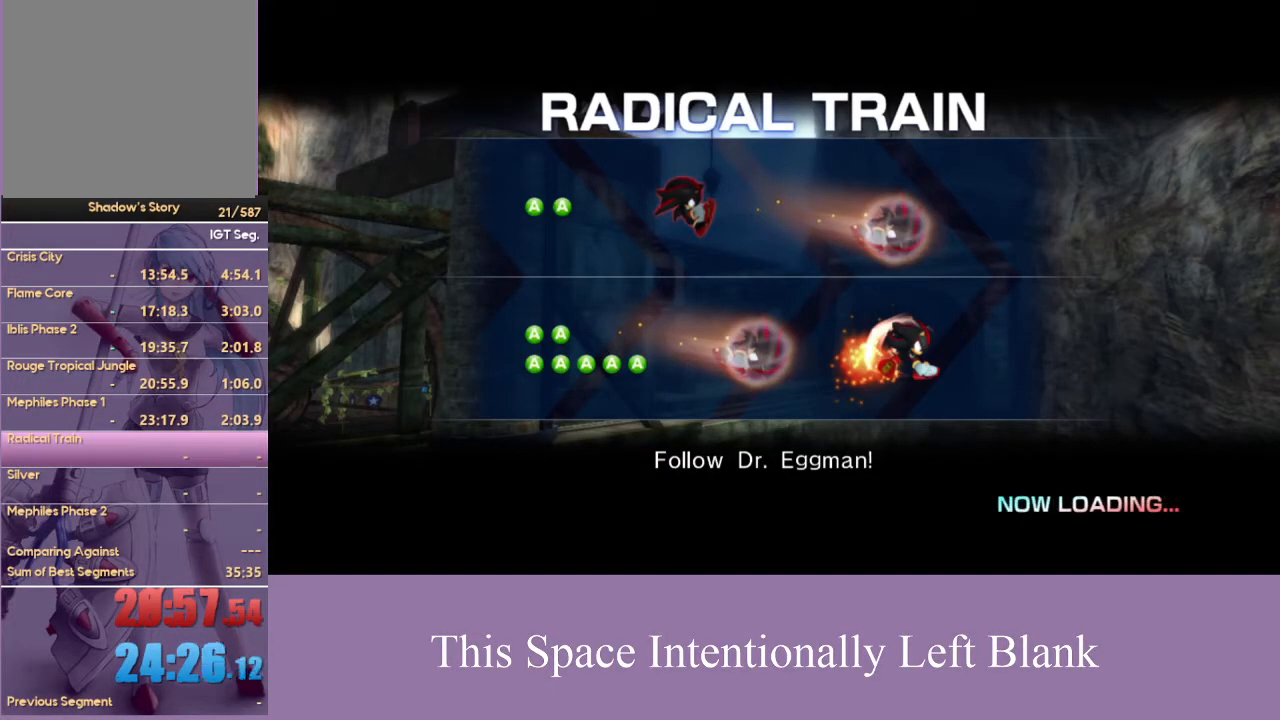
{"dt_ms": 1000, "buttons": [], "left_stick": "up", "right_stick": "center", "events": [[500, "left_stick", "up"]]}
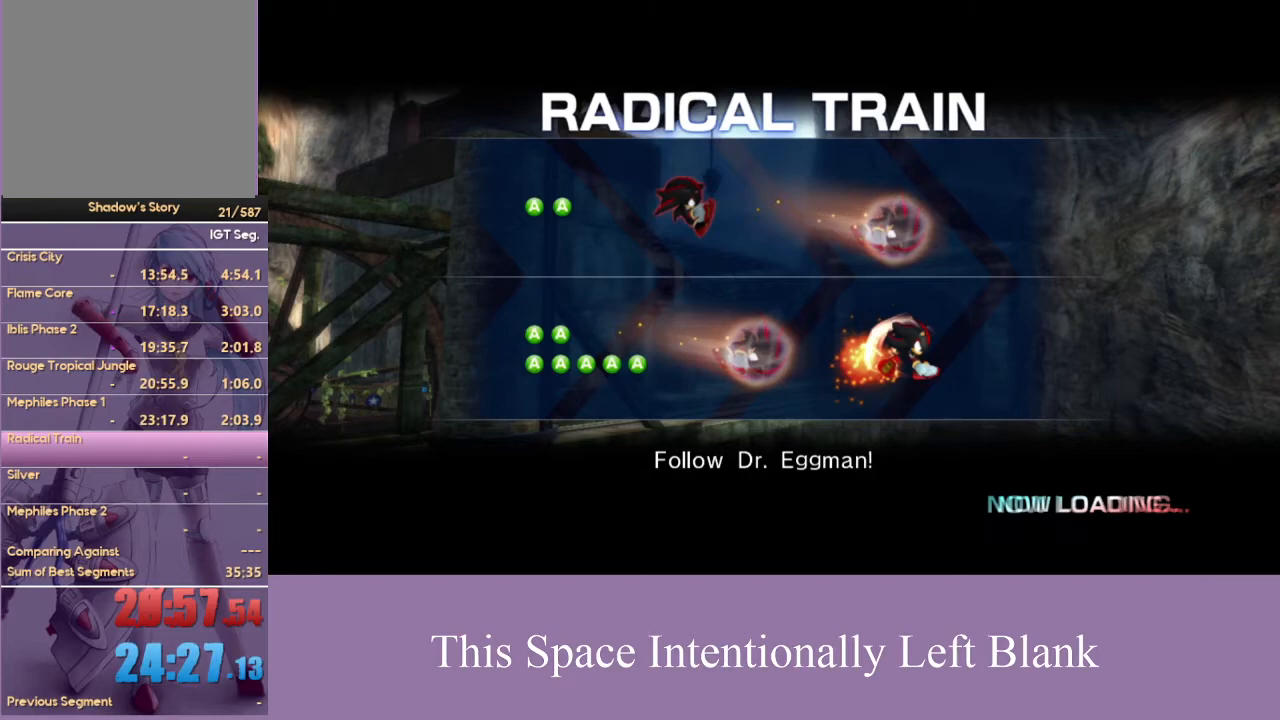
{"dt_ms": 500, "buttons": [], "left_stick": "up", "right_stick": "center", "events": []}